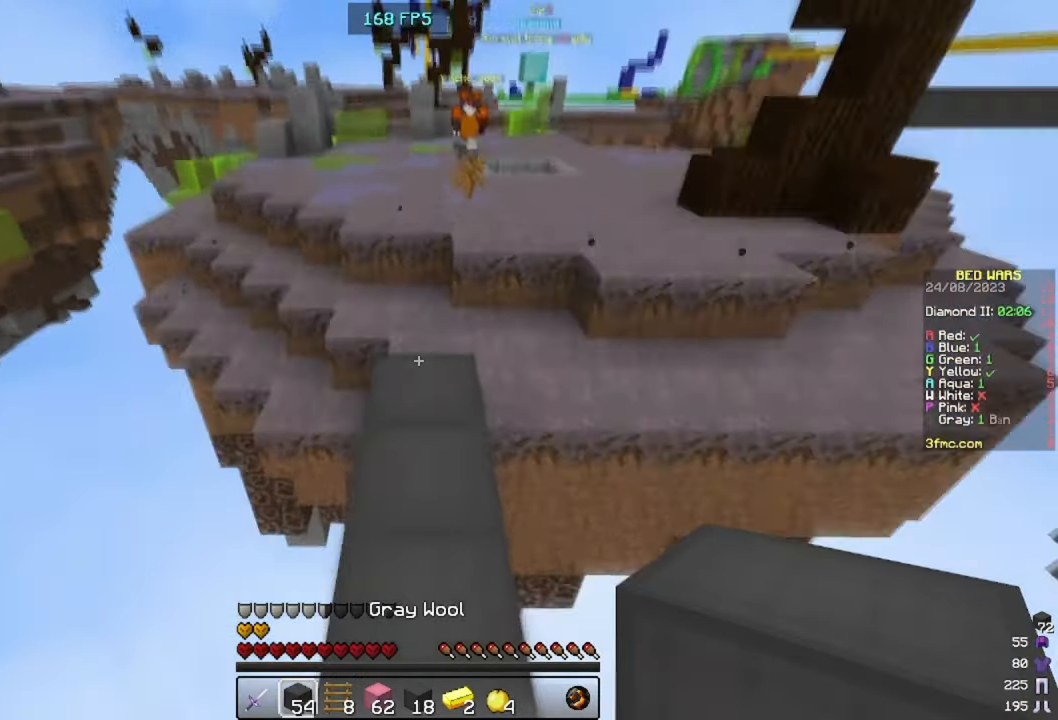
Gameplay with keyboard and mouse; each line is a JSON object with the keys and mouse buttons held at the frame after it. "events" lists presses ("down") and releases ("up") of "a", "d", "s", "space", "w", "mouse_left" and "mouse_right" between this image and that frame as [ms after this image, input, new state], when the widget could be followed in between. "mouse_left", "mouse_right" = the "left", "right" buttons of the "mouse" list. No other keys are recorded. Fast repeated clicks can show as one long hold. Mouse movement is not recorded.
{"keys": ["space", "w"], "mouse": [], "events": [[133, "space", "up"], [500, "space", "down"]]}
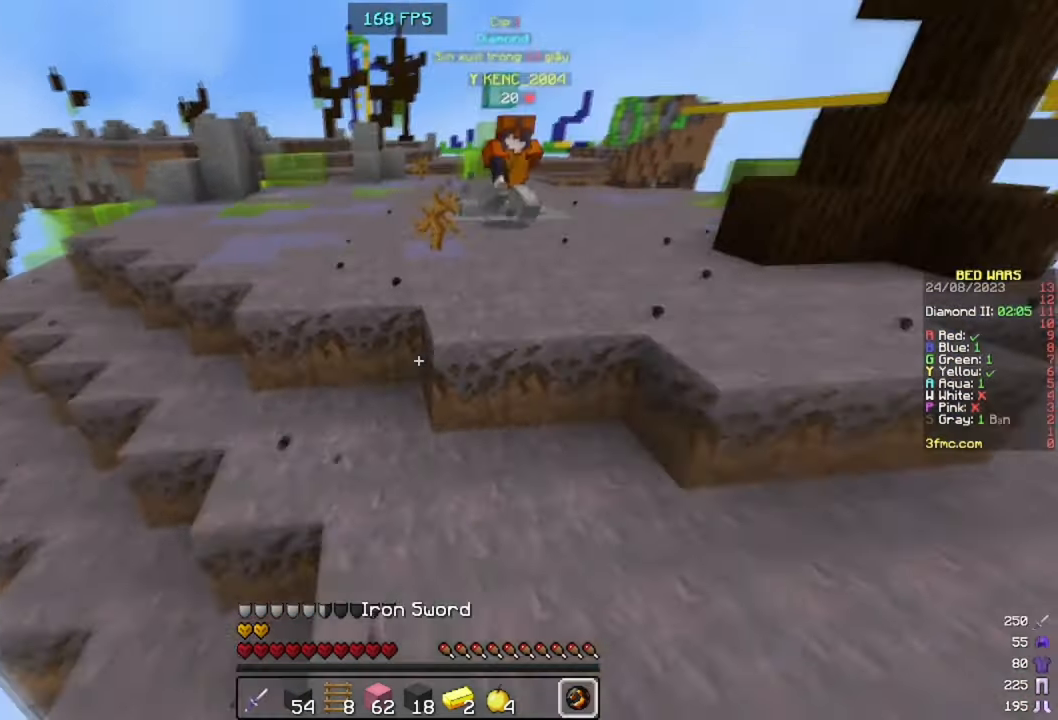
{"keys": ["a", "w"], "mouse": [], "events": [[166, "space", "up"], [433, "a", "down"]]}
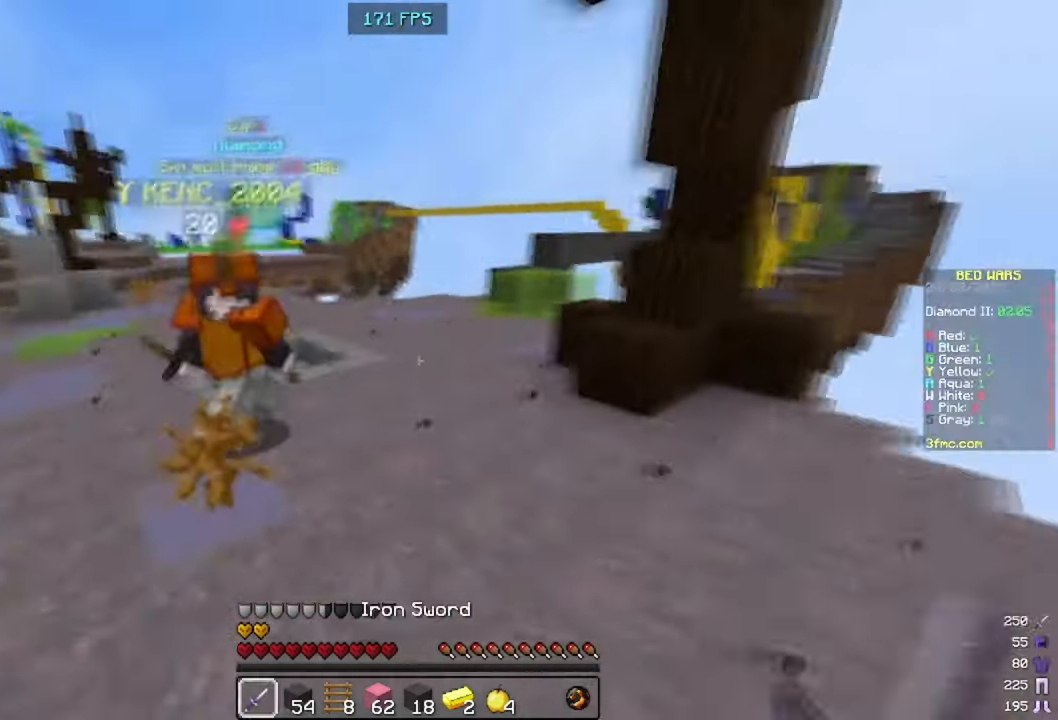
{"keys": ["a", "w"], "mouse": ["left"]}
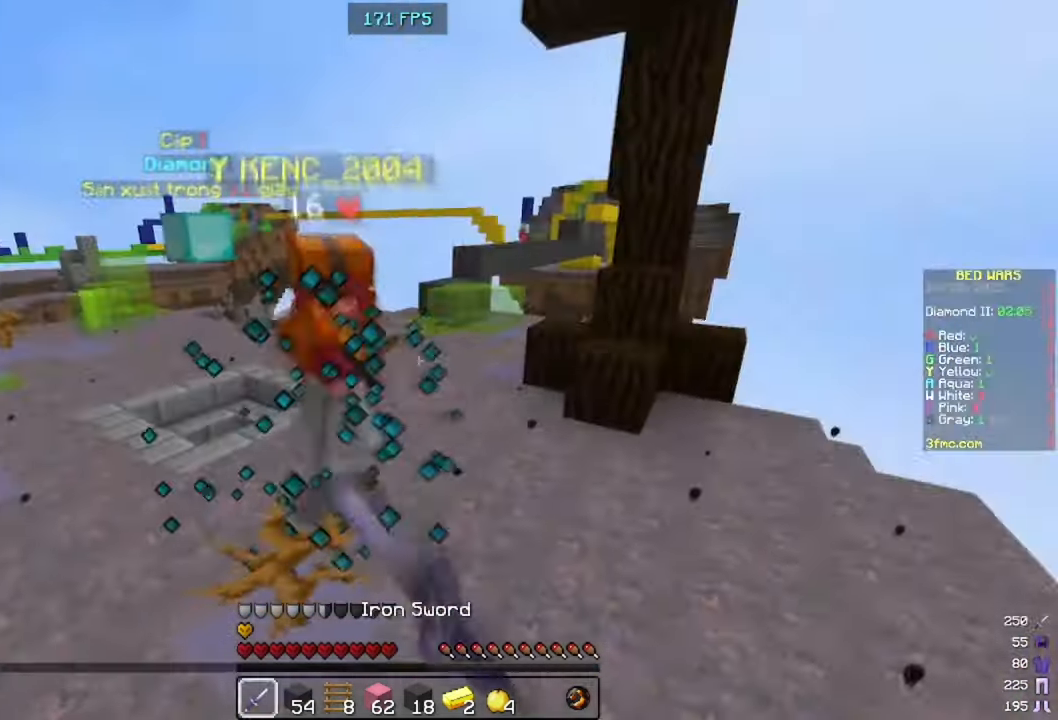
{"keys": ["d", "w"], "mouse": [], "events": [[133, "mouse_left", "up"], [233, "a", "up"], [400, "d", "down"]]}
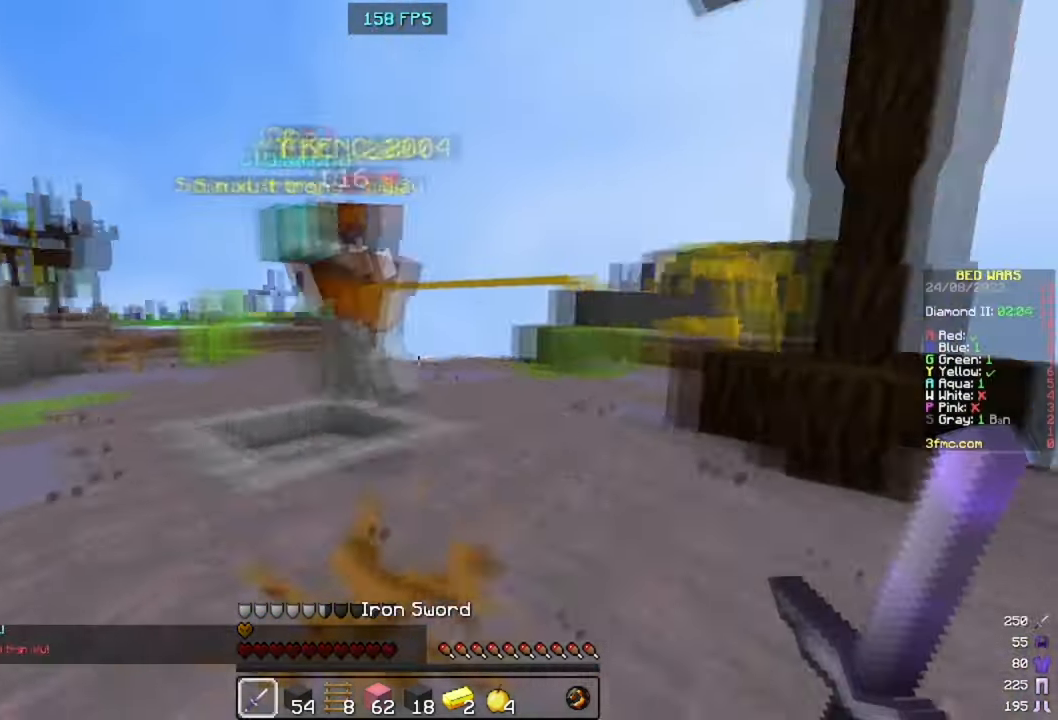
{"keys": ["a", "s", "w"], "mouse": ["left"], "events": [[100, "a", "down"], [167, "d", "up"], [334, "mouse_left", "down"], [434, "s", "down"]]}
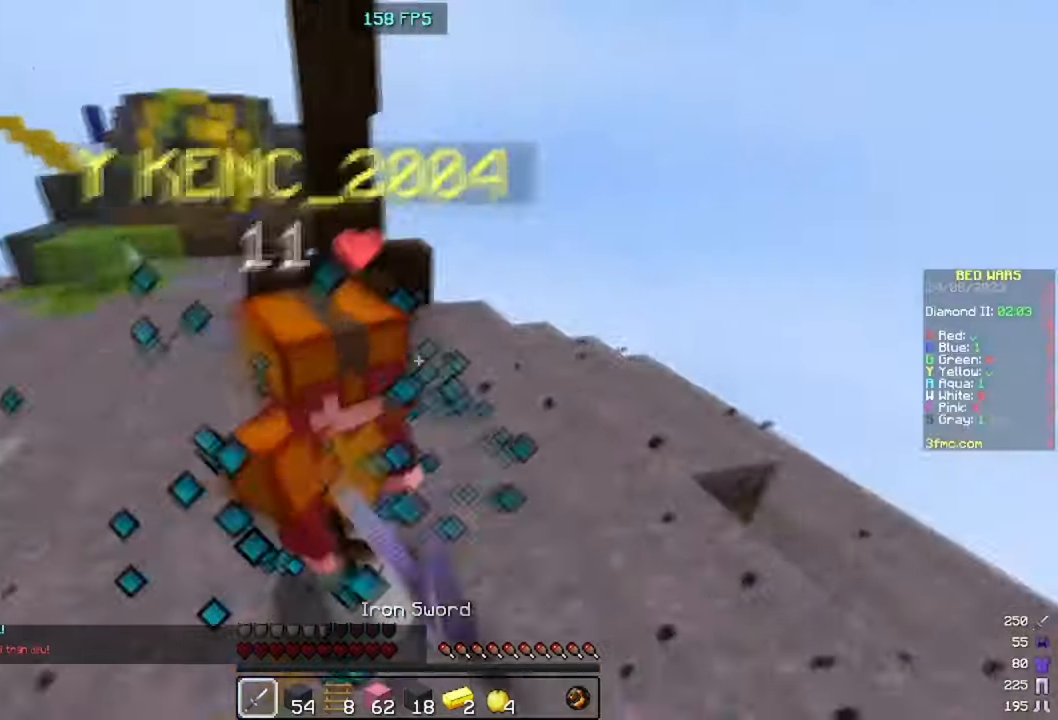
{"keys": ["a", "w"], "mouse": ["left"], "events": [[100, "s", "up"]]}
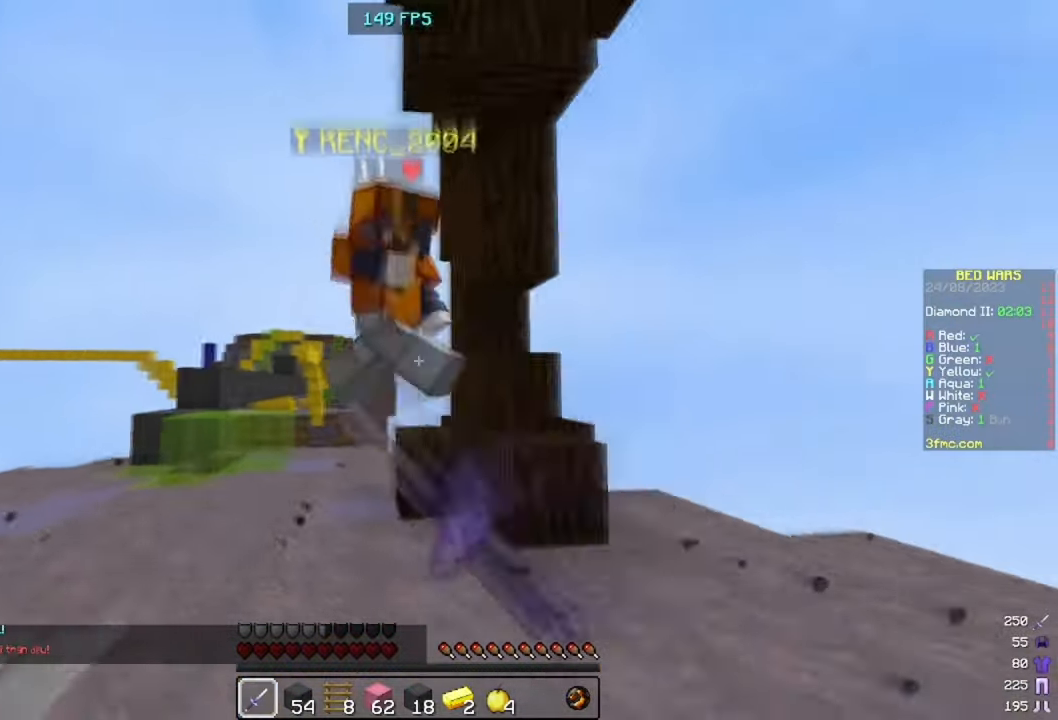
{"keys": ["a", "w"], "mouse": ["left"], "events": [[234, "a", "up"], [234, "d", "down"], [367, "a", "down"], [434, "mouse_left", "up"], [500, "d", "up"], [500, "mouse_left", "down"]]}
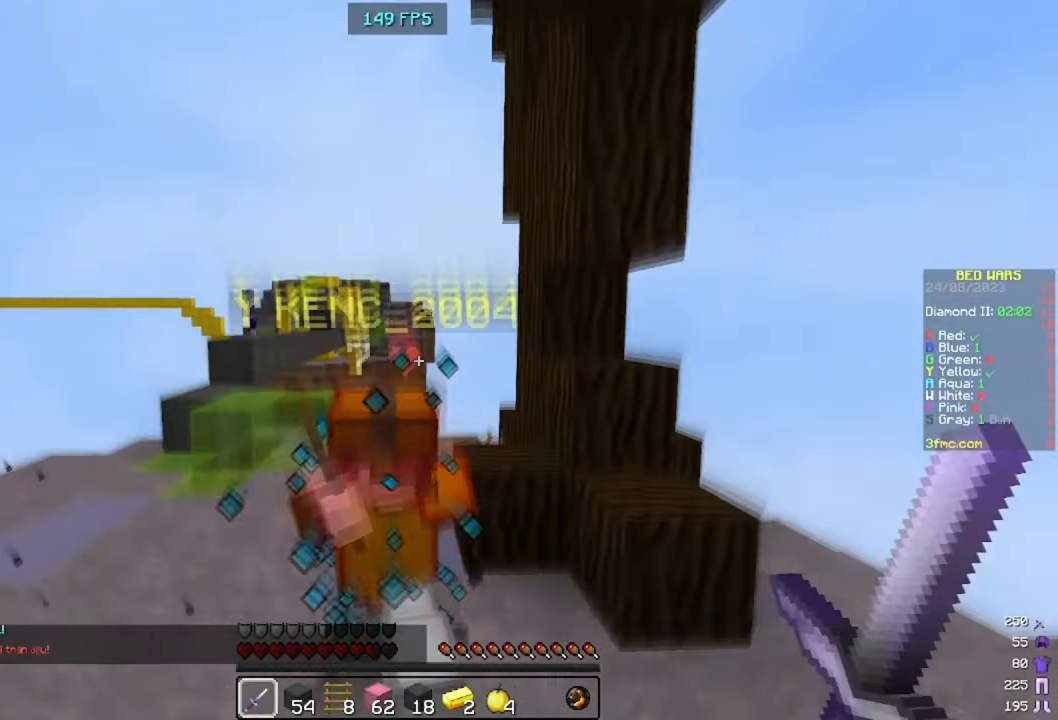
{"keys": ["w"], "mouse": ["left", "right"]}
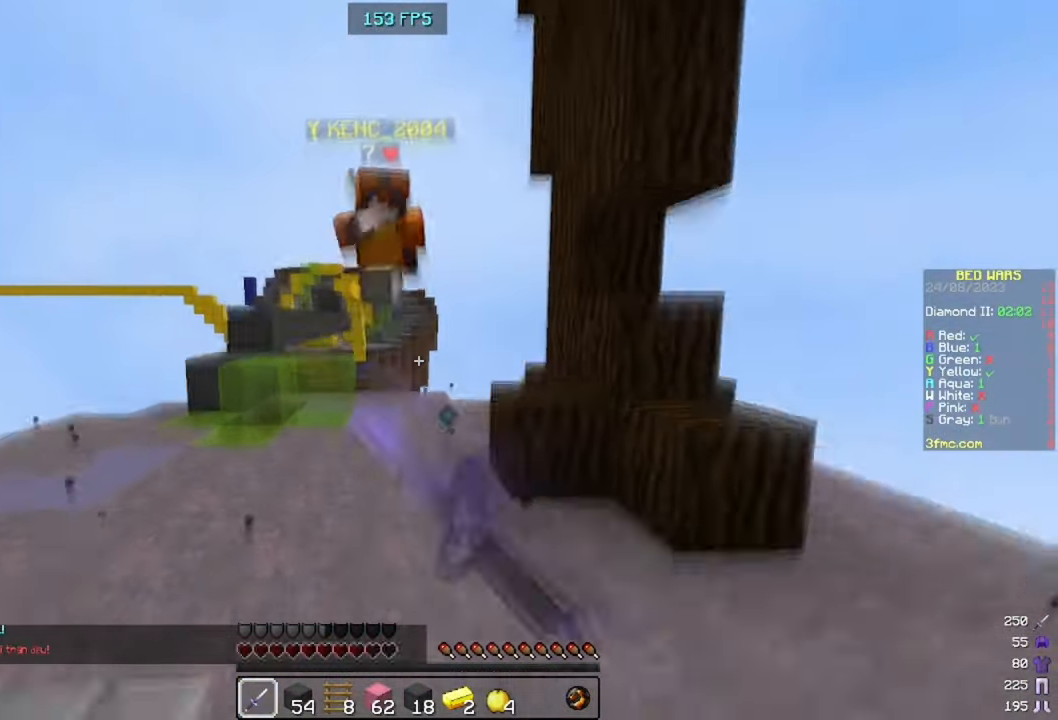
{"keys": ["a", "w"], "mouse": ["left"], "events": [[34, "mouse_right", "up"], [67, "mouse_left", "up"], [200, "a", "down"], [500, "mouse_left", "down"]]}
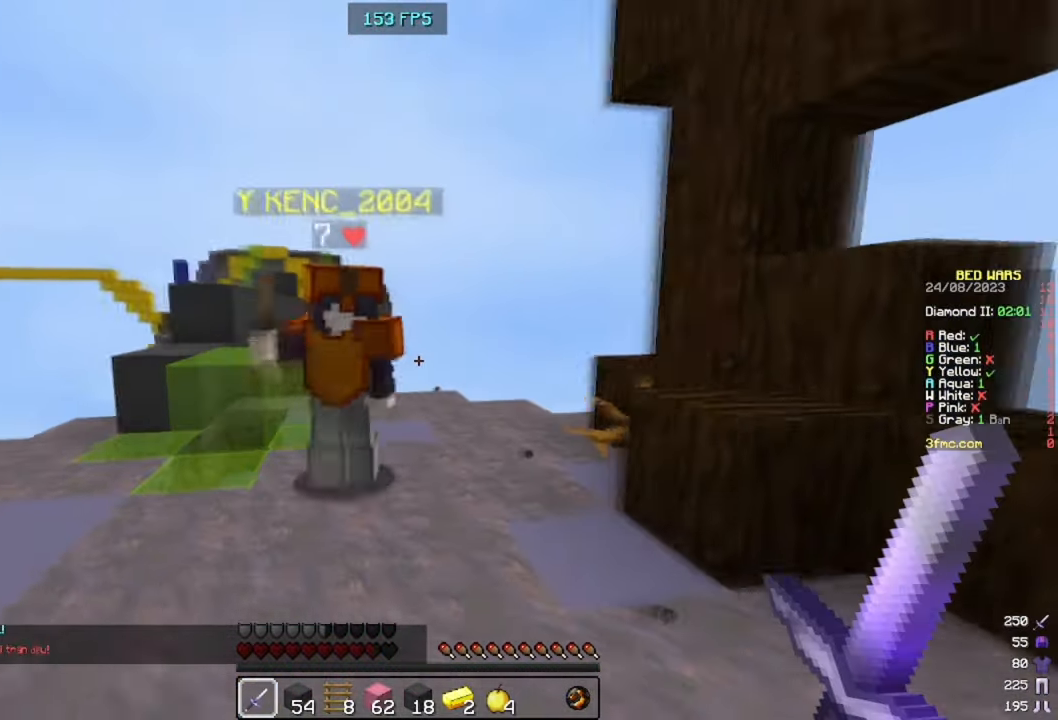
{"keys": ["a", "w"], "mouse": ["left"], "events": [[67, "mouse_left", "up"], [234, "mouse_left", "down"]]}
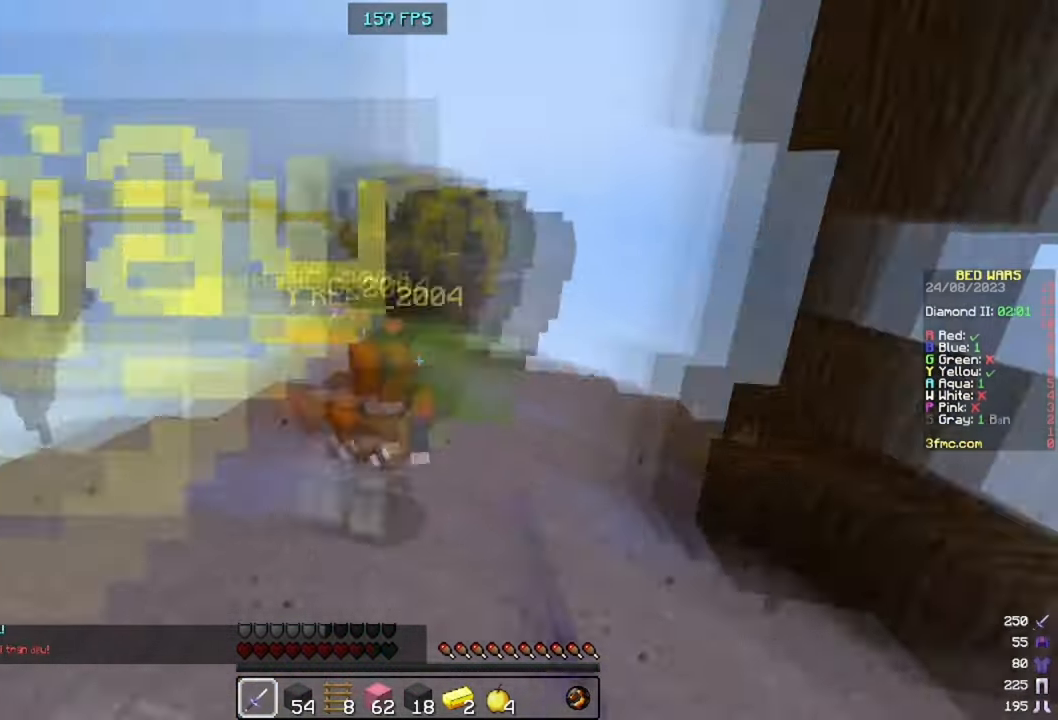
{"keys": ["w"], "mouse": [], "events": [[34, "a", "up"], [367, "mouse_left", "up"]]}
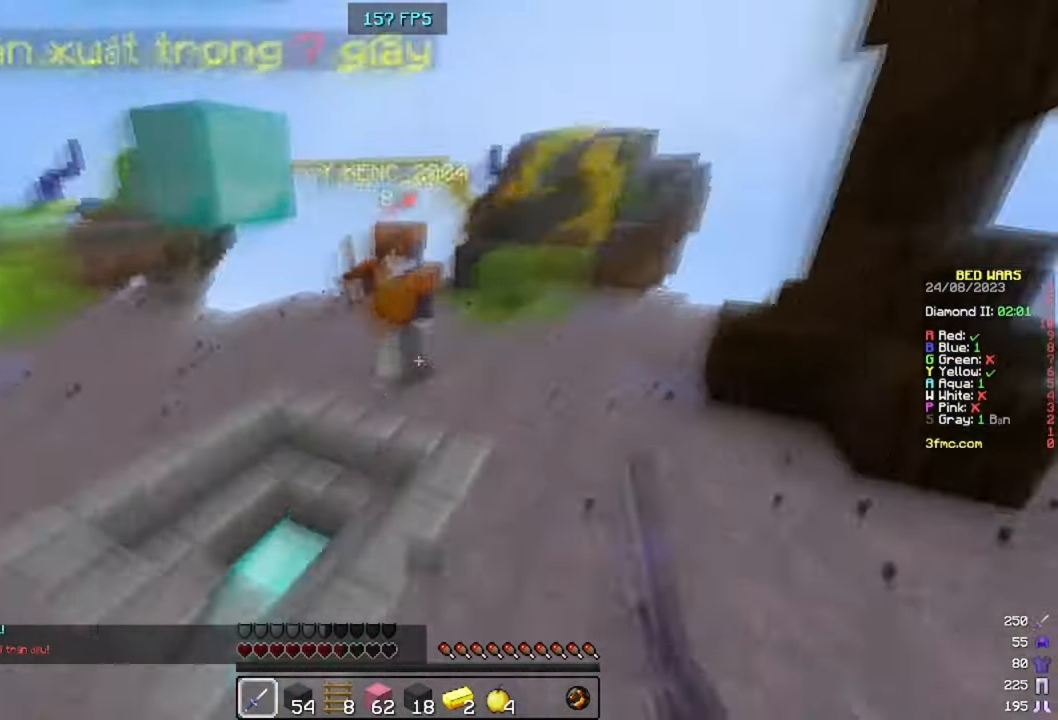
{"keys": ["a", "s"], "mouse": [], "events": [[34, "s", "down"], [34, "w", "up"], [134, "mouse_right", "down"], [367, "mouse_right", "up"], [467, "a", "down"]]}
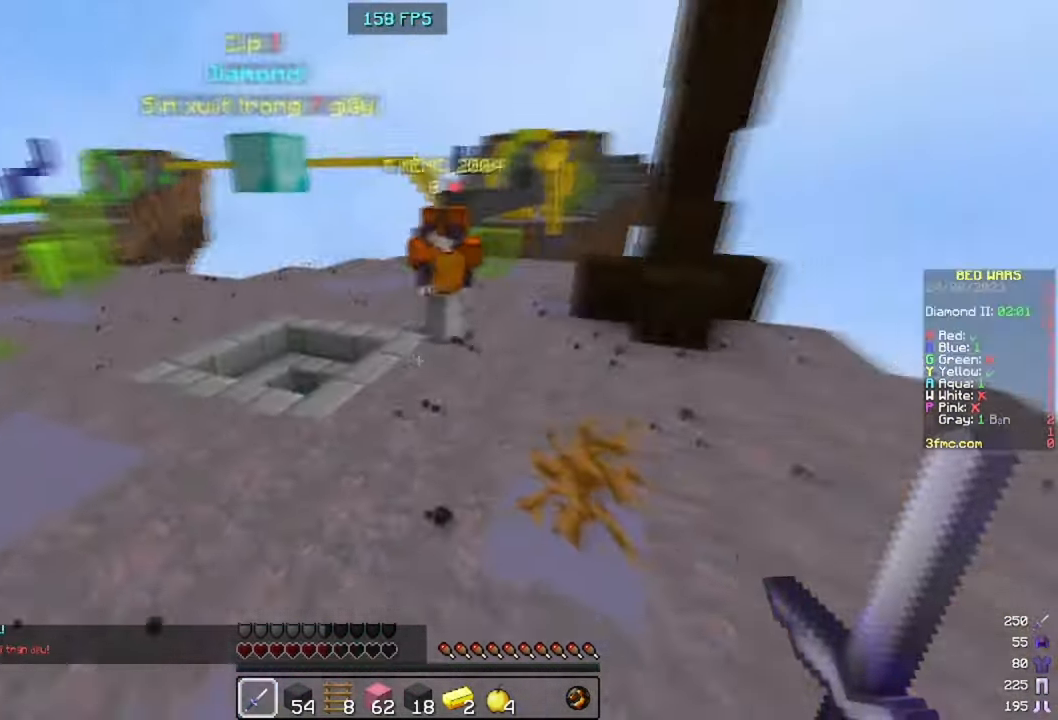
{"keys": ["a", "w"], "mouse": [], "events": [[34, "mouse_right", "down"], [34, "s", "up"], [200, "w", "down"], [300, "mouse_right", "up"]]}
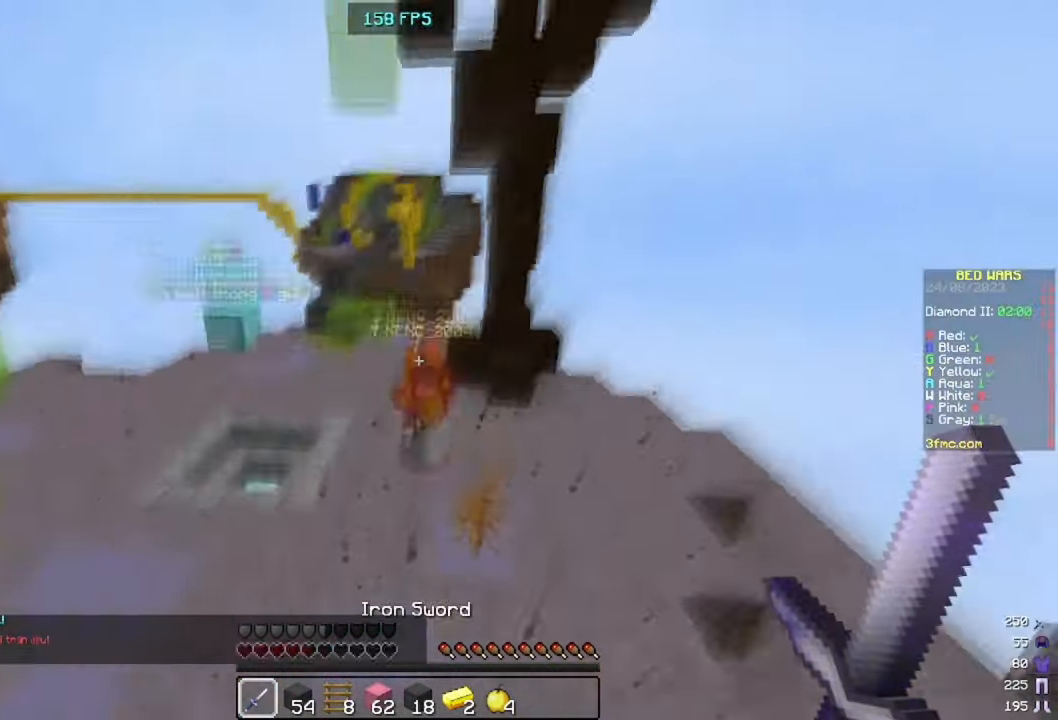
{"keys": ["a", "w"], "mouse": [], "events": []}
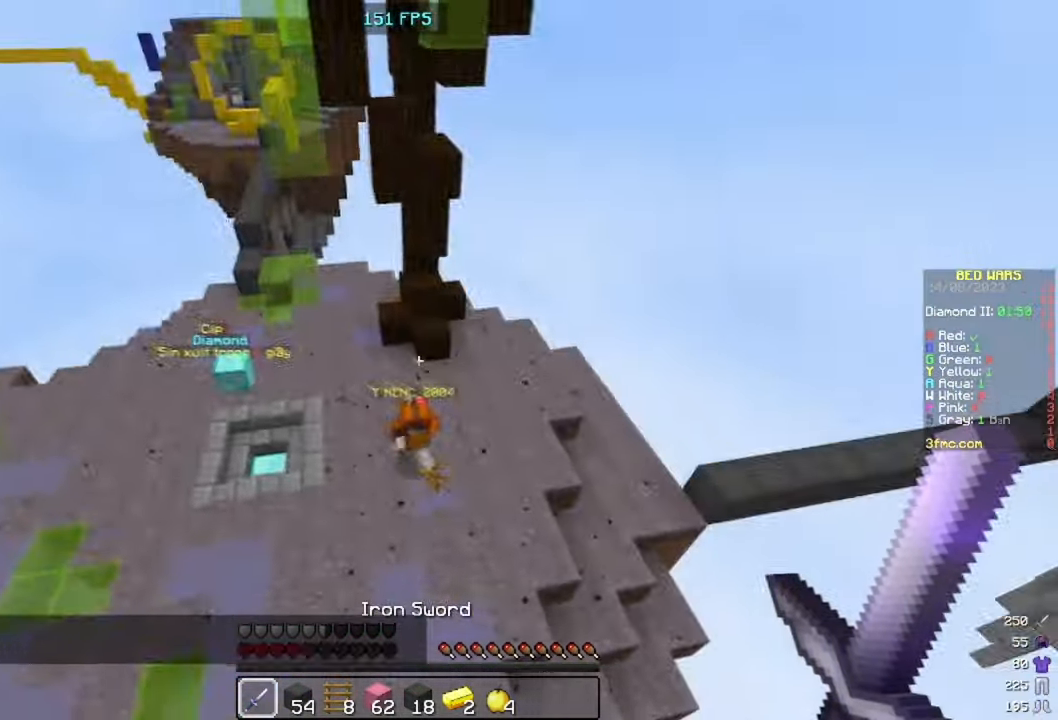
{"keys": ["w"], "mouse": [], "events": [[267, "a", "up"]]}
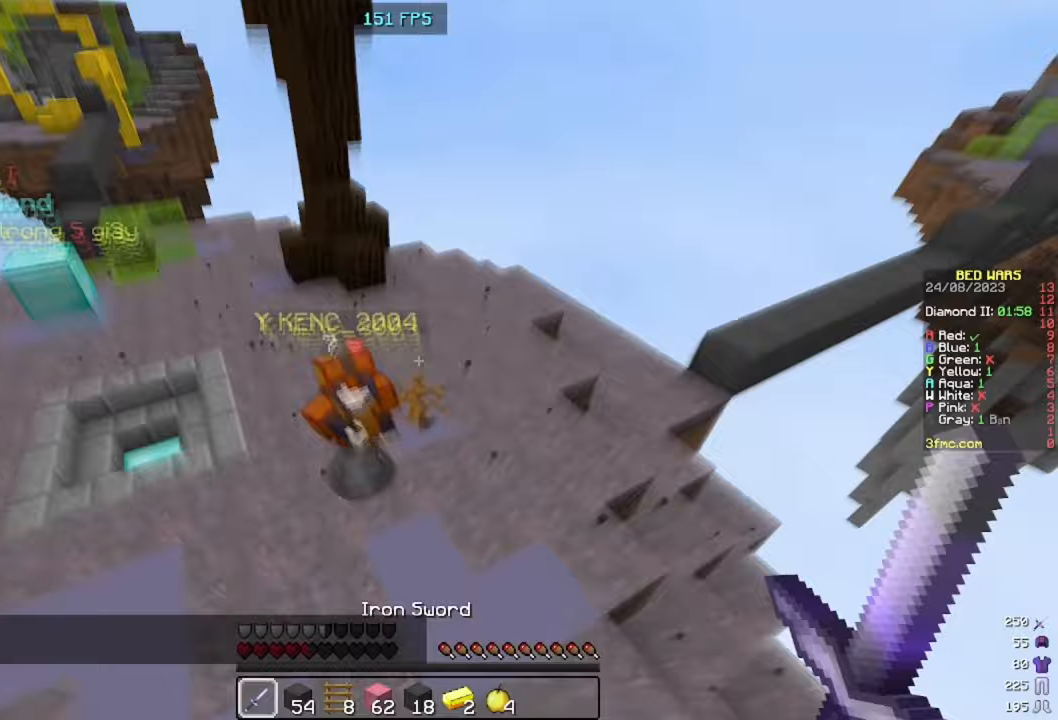
{"keys": ["a", "w"], "mouse": ["left"], "events": [[133, "mouse_left", "down"], [233, "a", "down"], [267, "s", "down"], [467, "s", "up"]]}
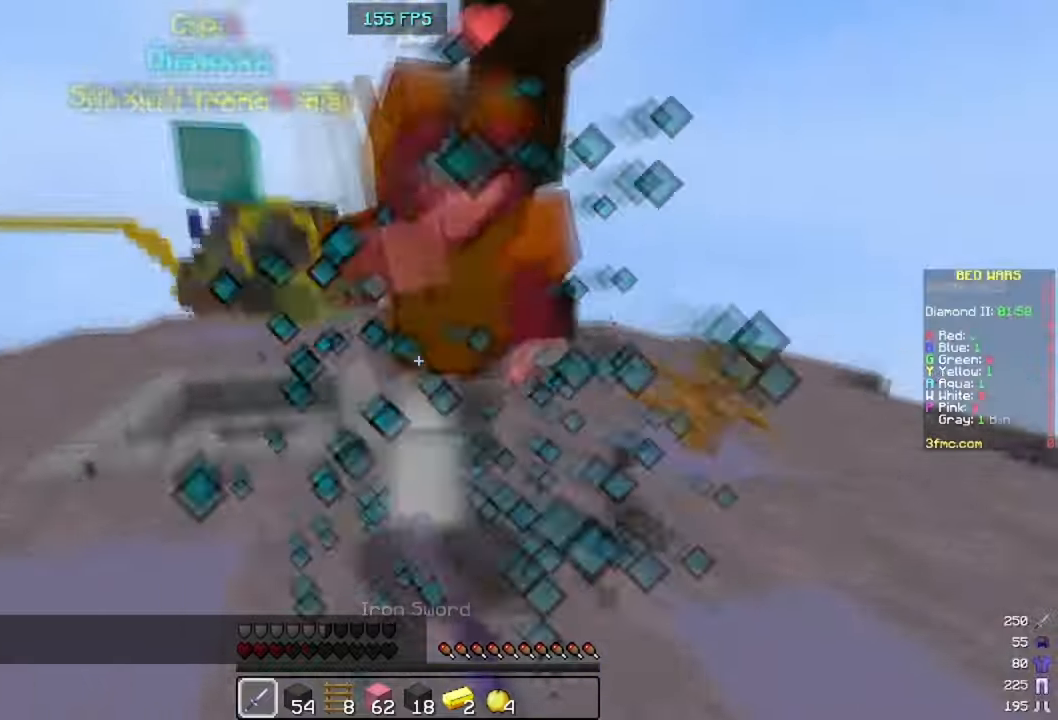
{"keys": ["d", "w"], "mouse": ["left"], "events": [[300, "a", "up"], [300, "d", "down"]]}
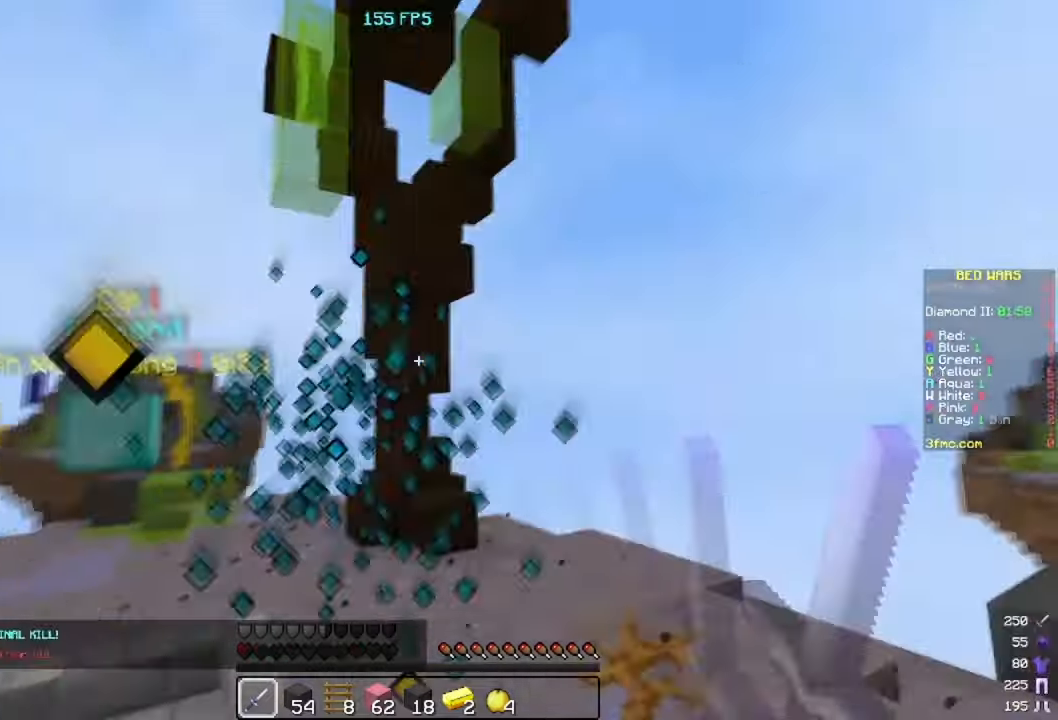
{"keys": ["w"], "mouse": [], "events": [[167, "d", "up"], [167, "mouse_left", "up"]]}
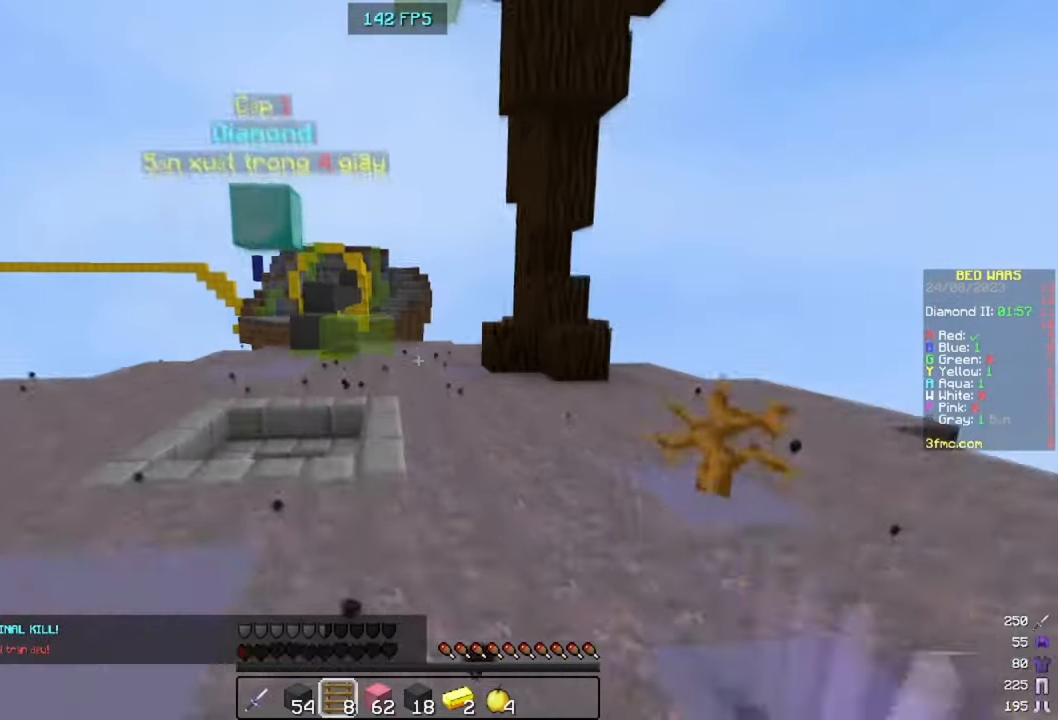
{"keys": ["w"], "mouse": ["right"], "events": [[333, "mouse_right", "down"]]}
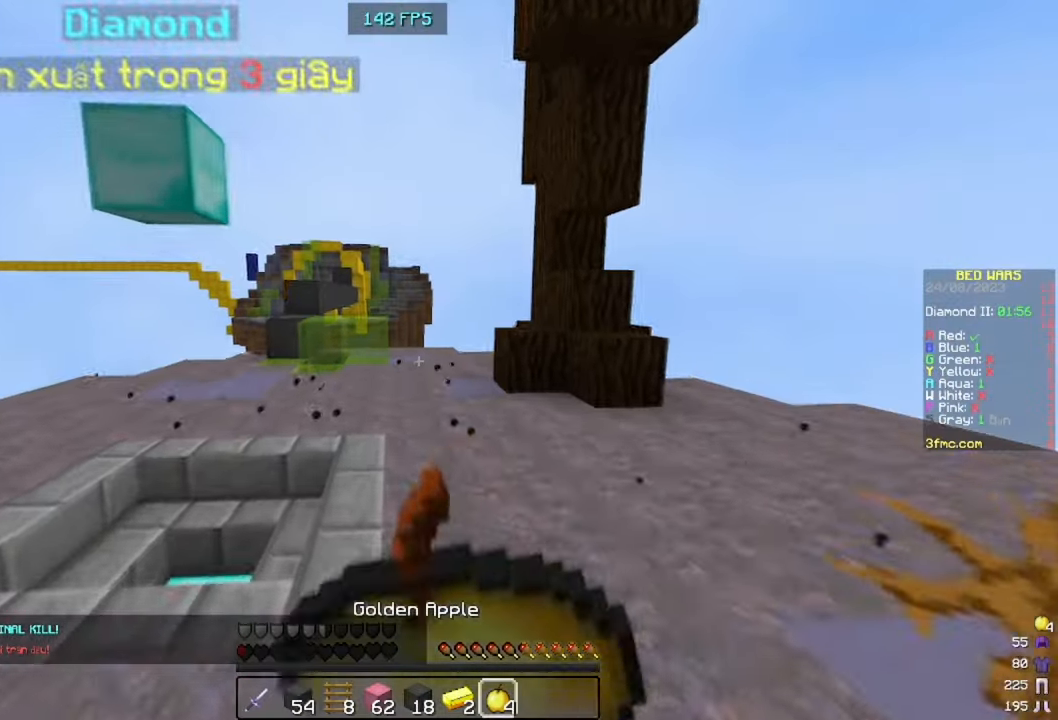
{"keys": ["w"], "mouse": ["right"], "events": []}
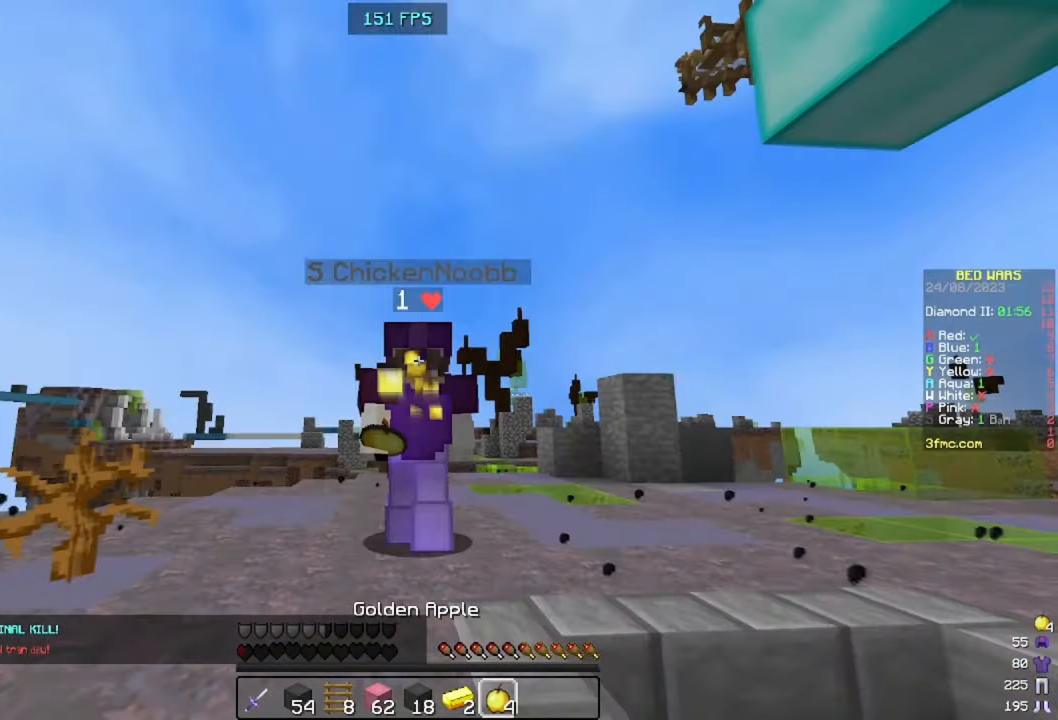
{"keys": ["d", "w"], "mouse": ["right"], "events": [[467, "d", "down"]]}
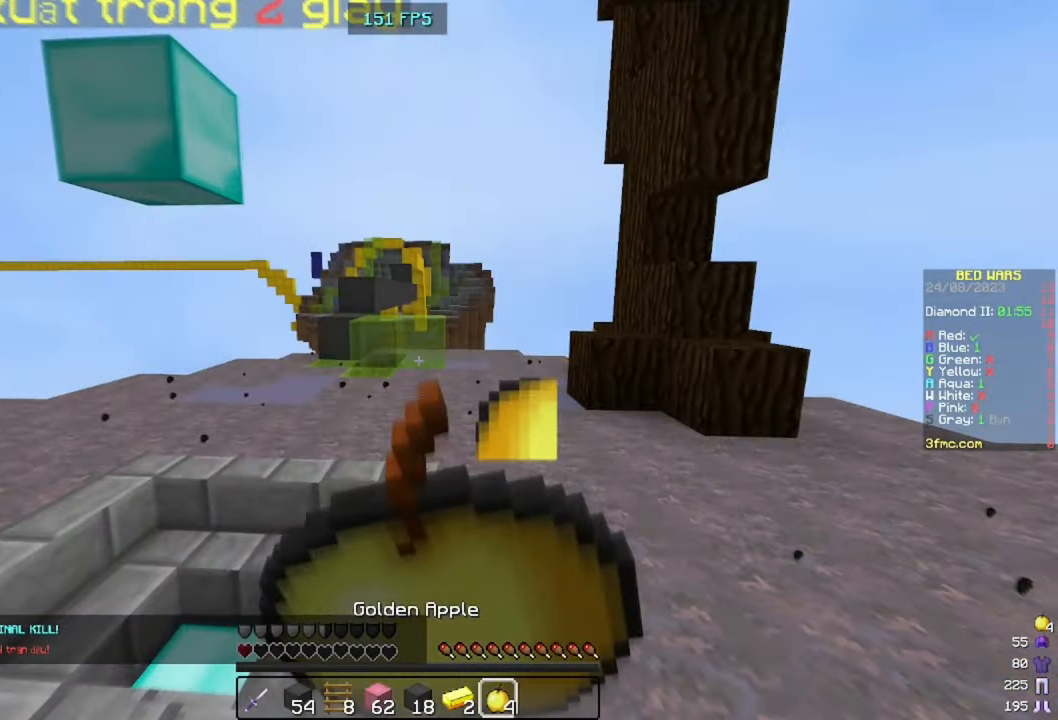
{"keys": ["w"], "mouse": ["right"], "events": [[233, "d", "up"]]}